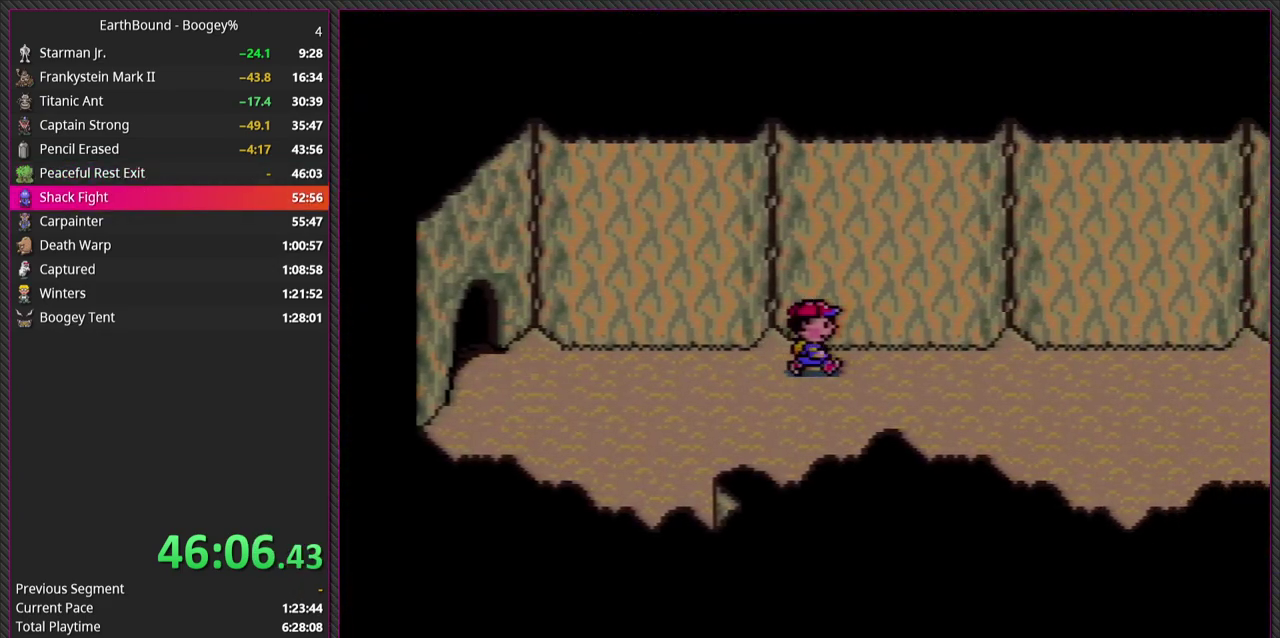
Gameplay with a controller (PlayStation layout); each line is a JSON object with the inputs held at the frame after it. "events" lists button and stick changes between this image and that frame as [ms after this image, input, new state], when the widget could be followed in between. Not read: L3 R3.
{"buttons": ["DPAD_RIGHT"], "events": []}
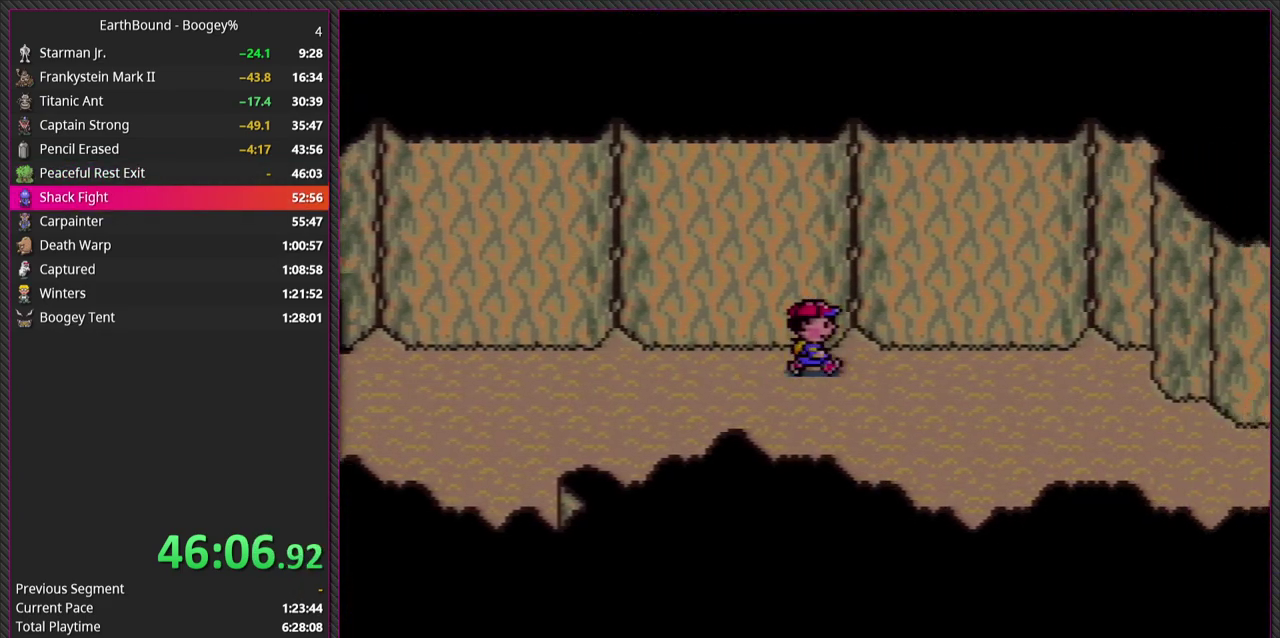
{"buttons": ["DPAD_RIGHT"], "events": []}
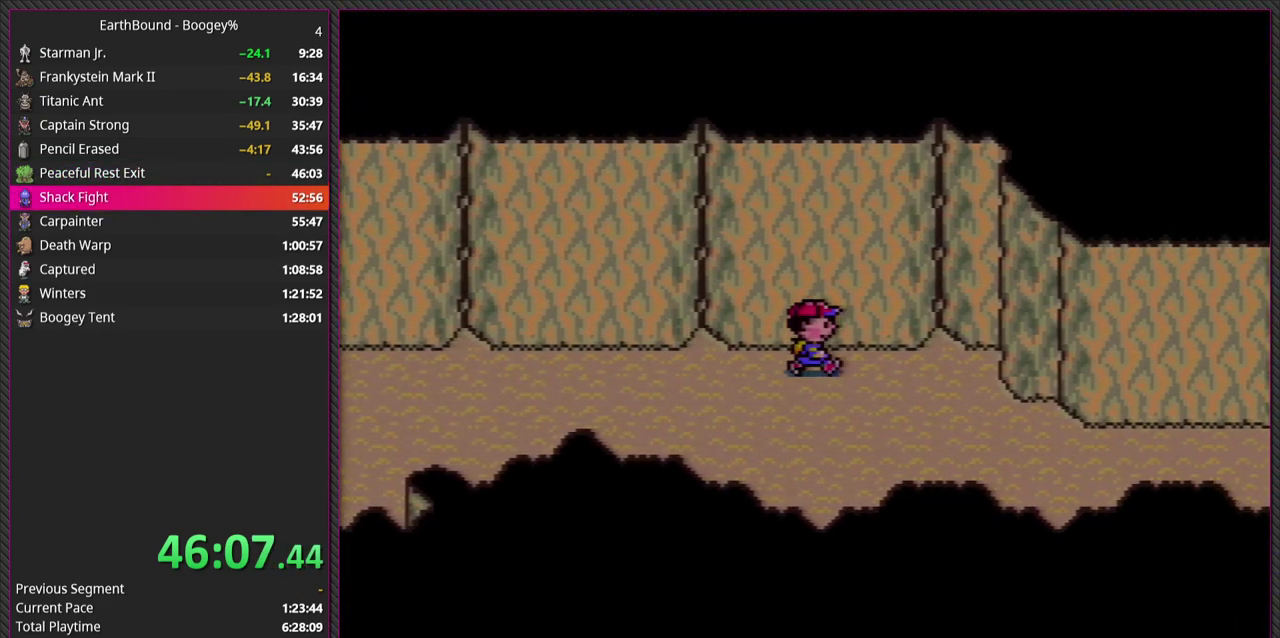
{"buttons": ["DPAD_RIGHT"], "events": []}
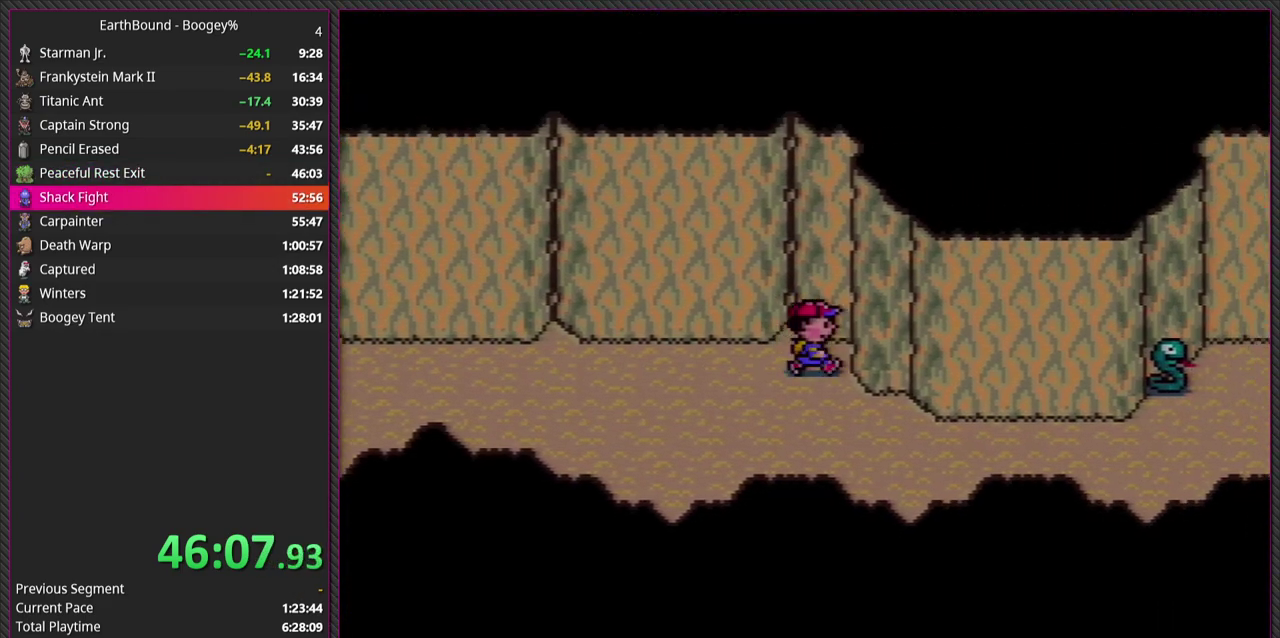
{"buttons": ["DPAD_LEFT"], "events": [[217, "DPAD_UP", "down"], [250, "DPAD_RIGHT", "up"], [267, "DPAD_LEFT", "down"], [433, "DPAD_UP", "up"]]}
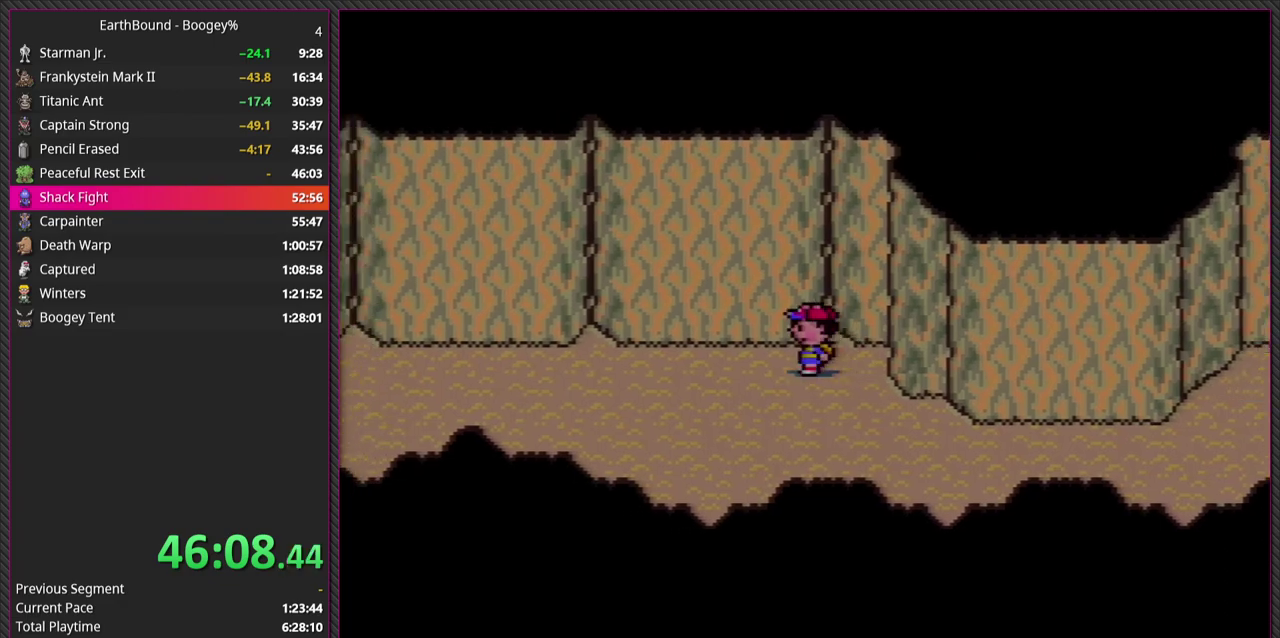
{"buttons": ["DPAD_LEFT"], "events": []}
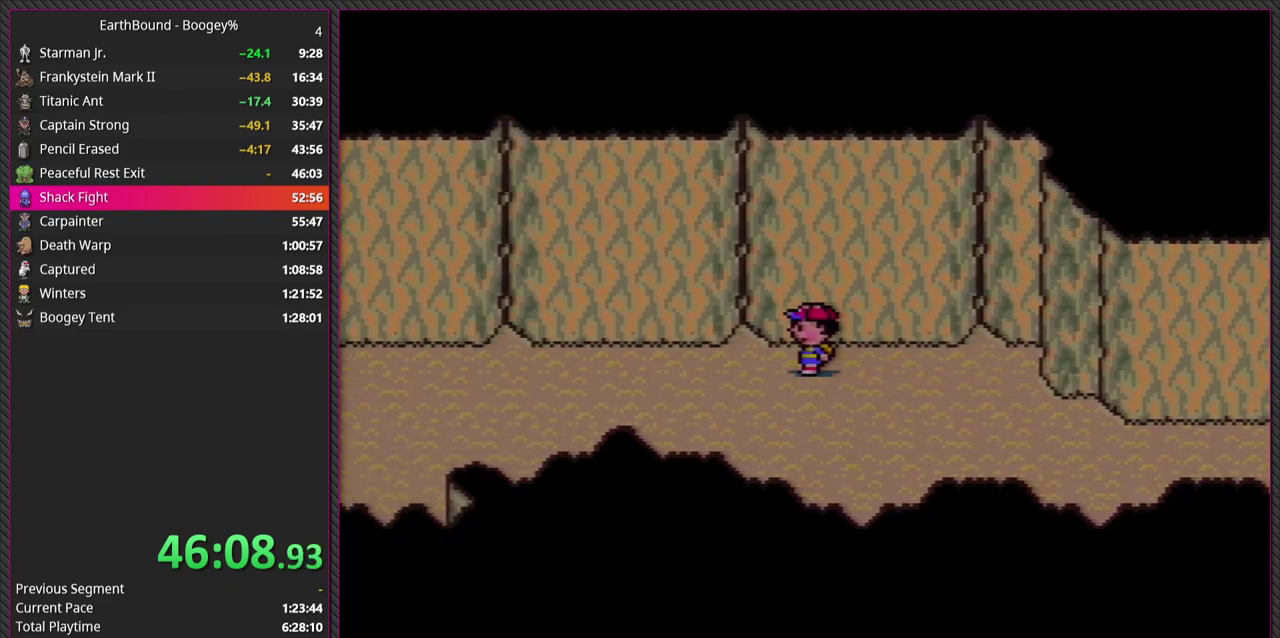
{"buttons": ["DPAD_RIGHT"], "events": [[400, "DPAD_UP", "down"], [417, "DPAD_LEFT", "up"], [450, "DPAD_RIGHT", "down"], [450, "DPAD_UP", "up"]]}
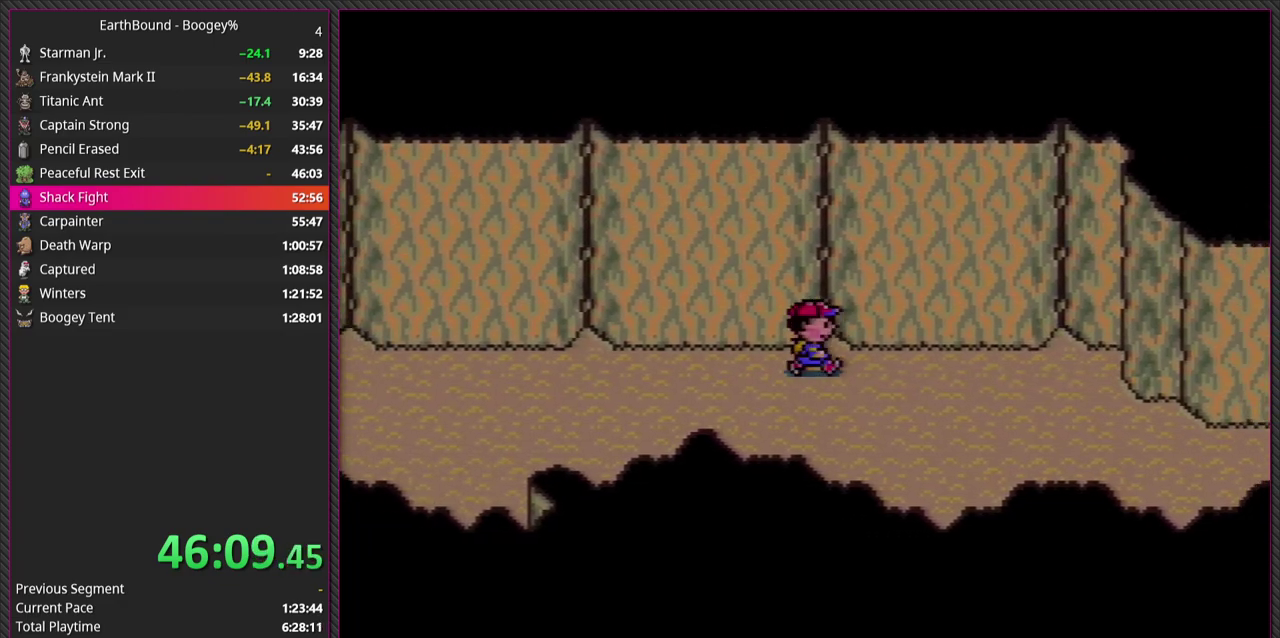
{"buttons": ["DPAD_RIGHT"], "events": []}
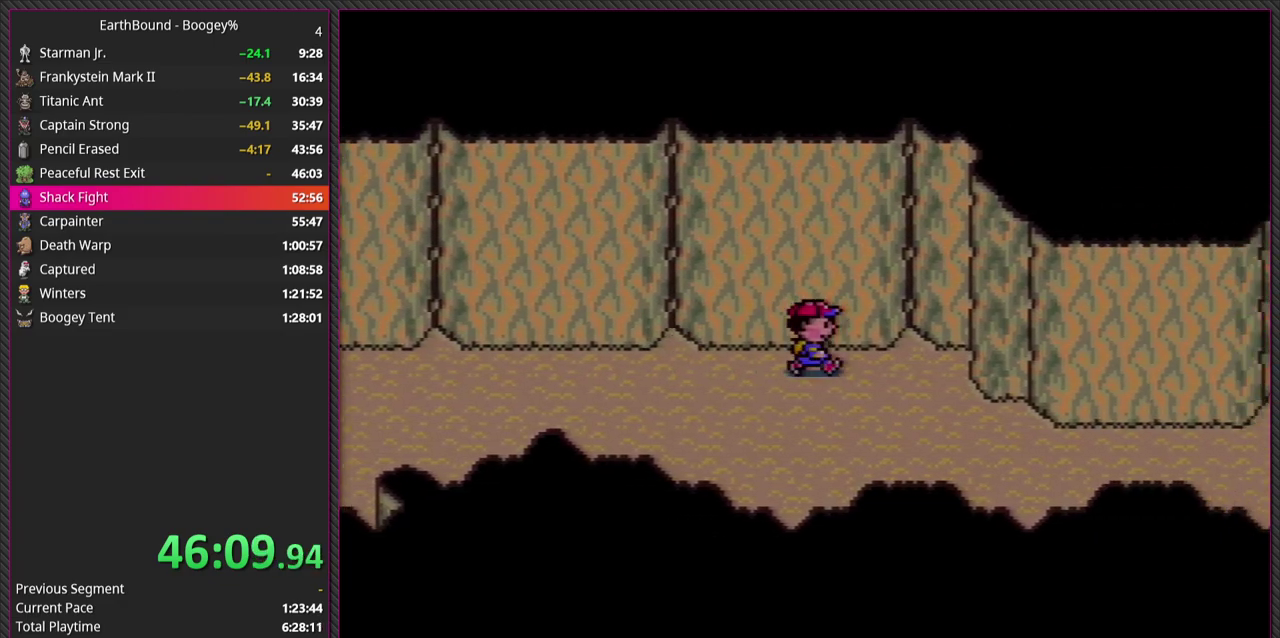
{"buttons": ["DPAD_RIGHT"], "events": []}
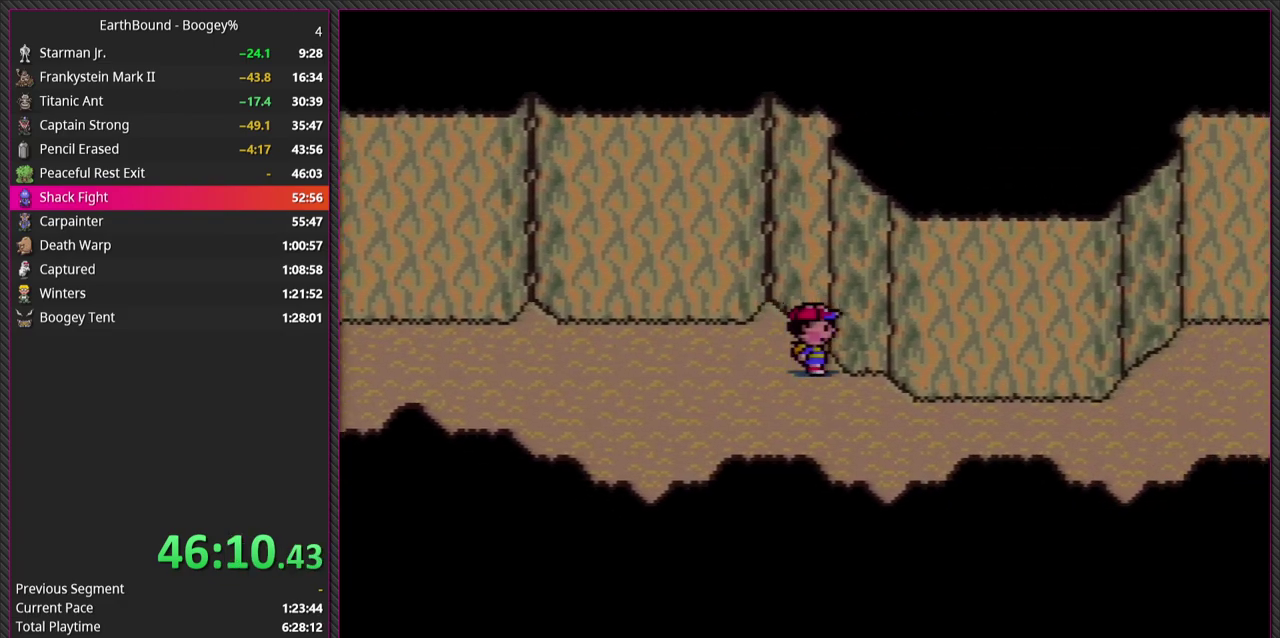
{"buttons": ["DPAD_RIGHT"], "events": []}
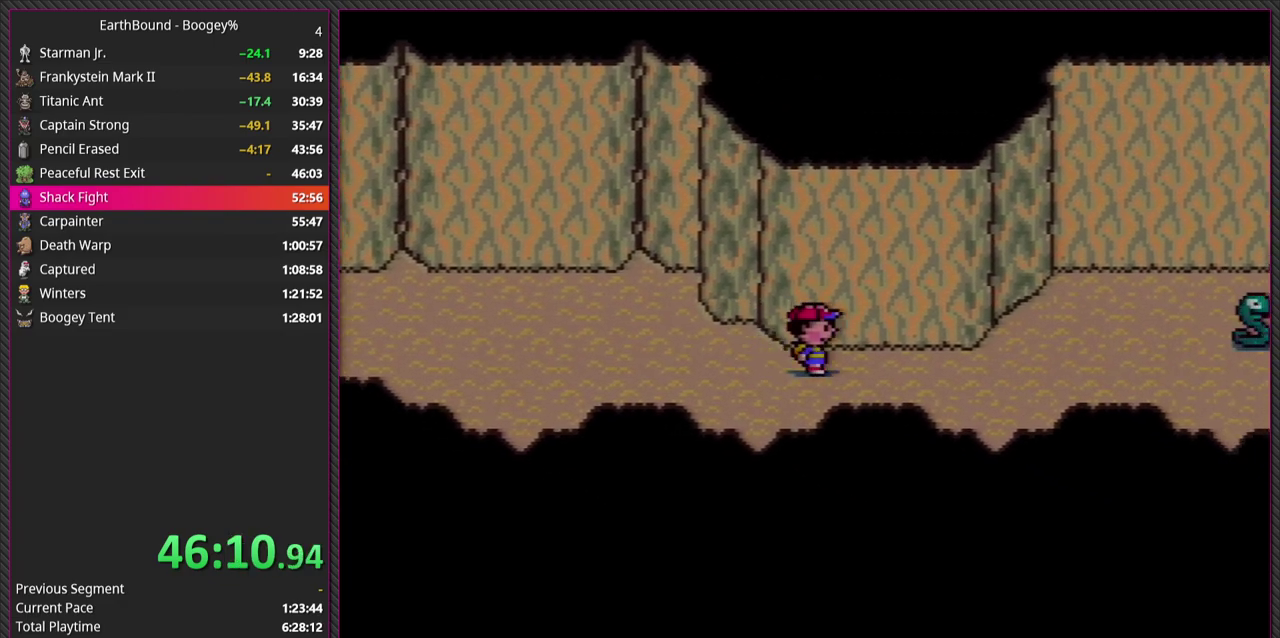
{"buttons": ["DPAD_RIGHT"], "events": []}
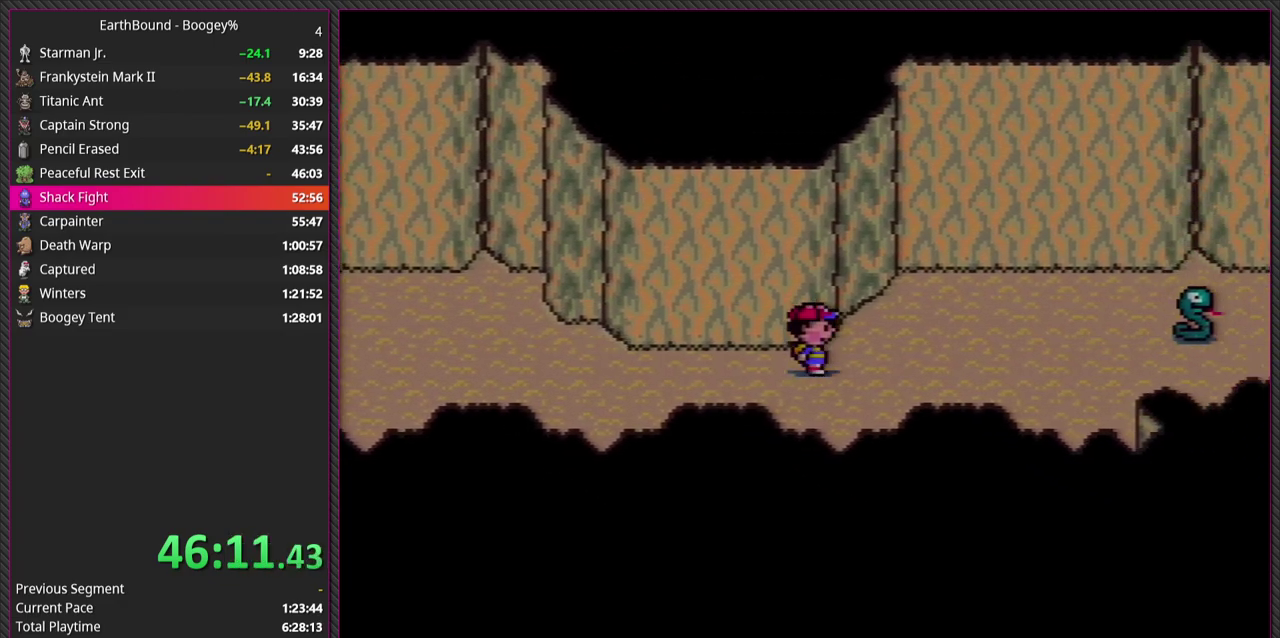
{"buttons": ["DPAD_RIGHT"], "events": []}
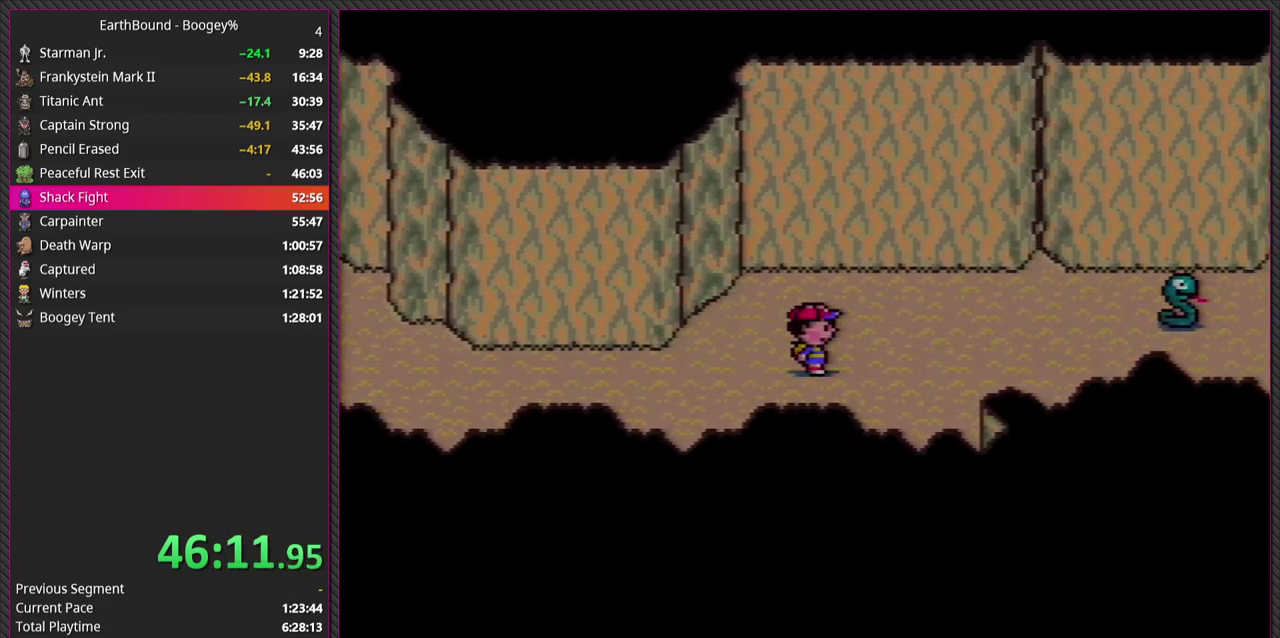
{"buttons": ["DPAD_LEFT"], "events": [[233, "DPAD_LEFT", "down"], [233, "DPAD_RIGHT", "up"], [250, "DPAD_UP", "down"], [317, "DPAD_UP", "up"]]}
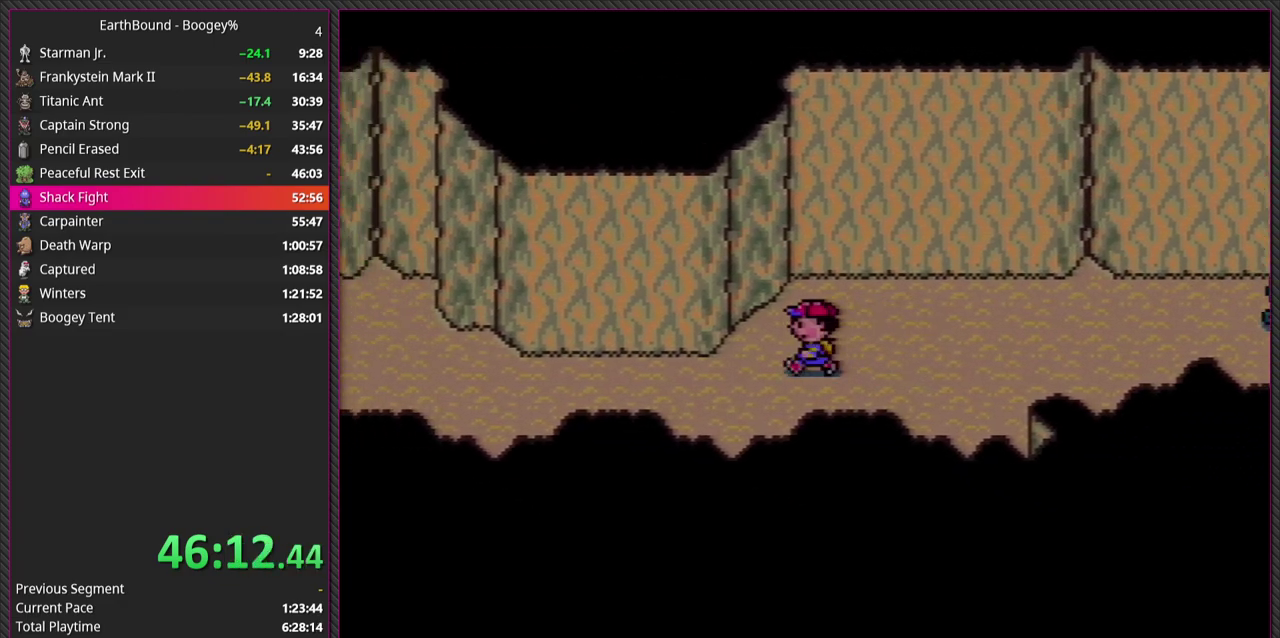
{"buttons": ["DPAD_LEFT"], "events": []}
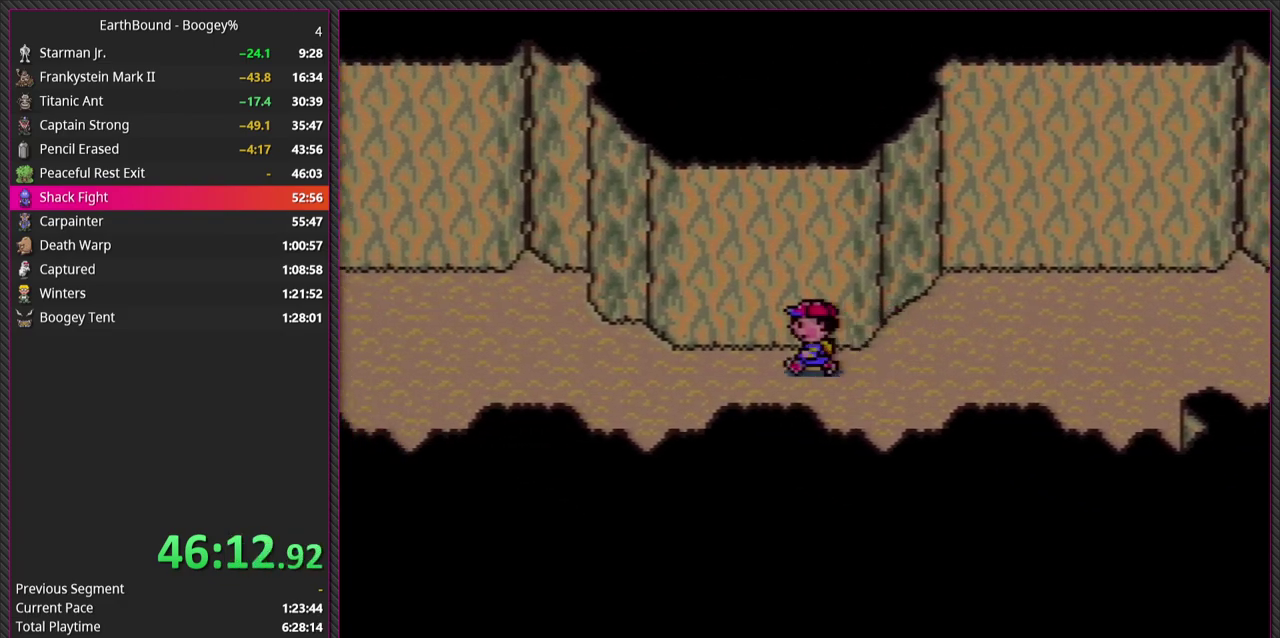
{"buttons": ["DPAD_LEFT"], "events": []}
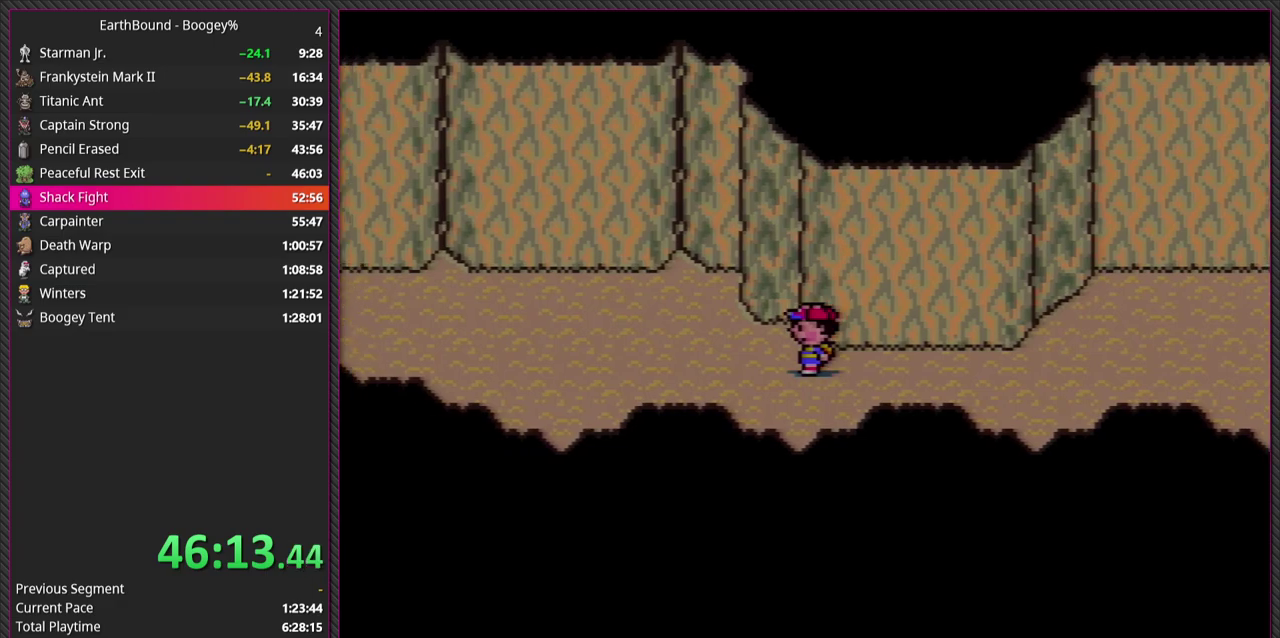
{"buttons": ["DPAD_RIGHT"], "events": [[217, "DPAD_LEFT", "up"], [300, "DPAD_RIGHT", "down"]]}
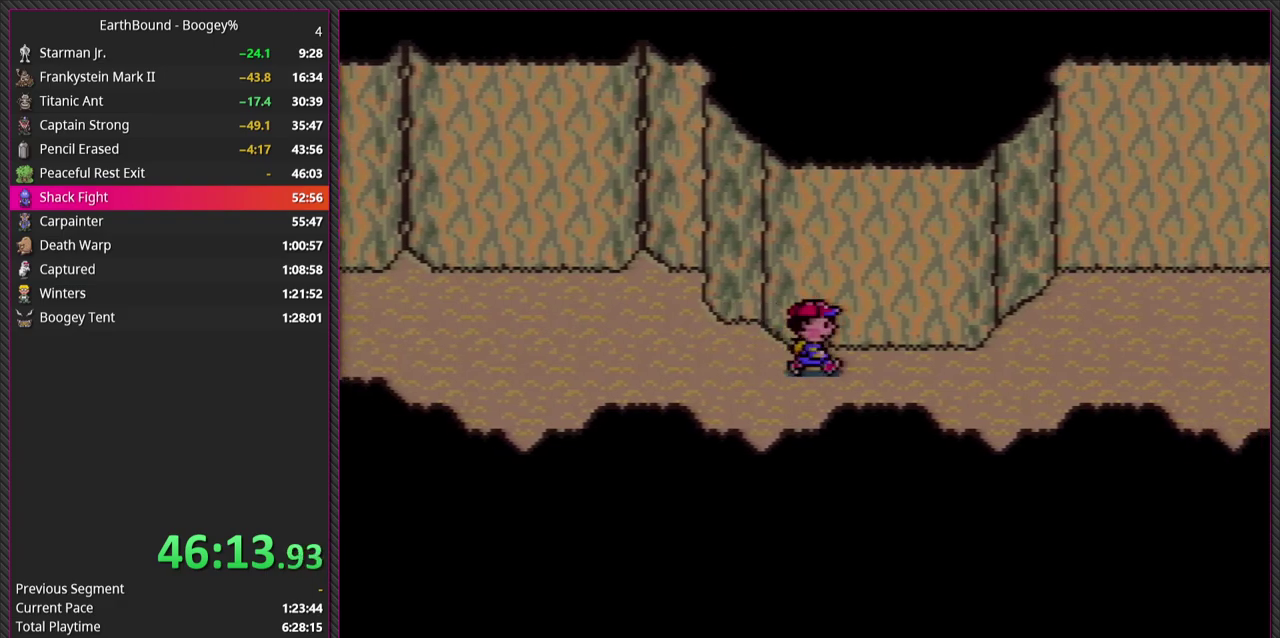
{"buttons": ["DPAD_RIGHT"], "events": []}
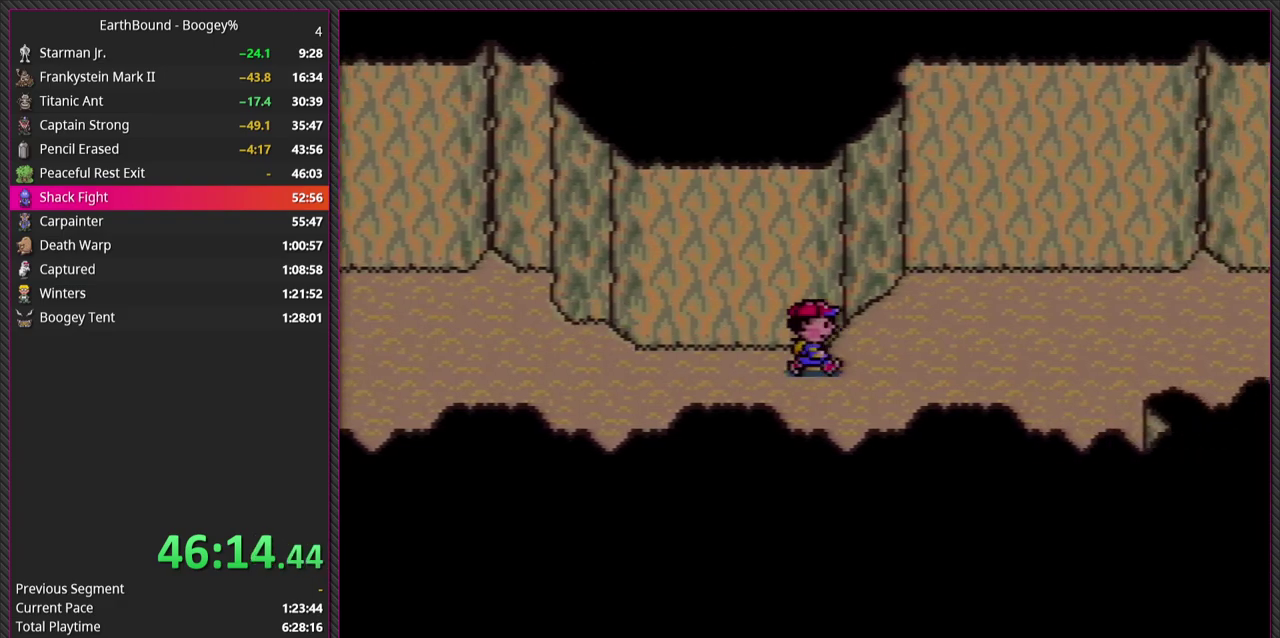
{"buttons": ["DPAD_RIGHT"], "events": []}
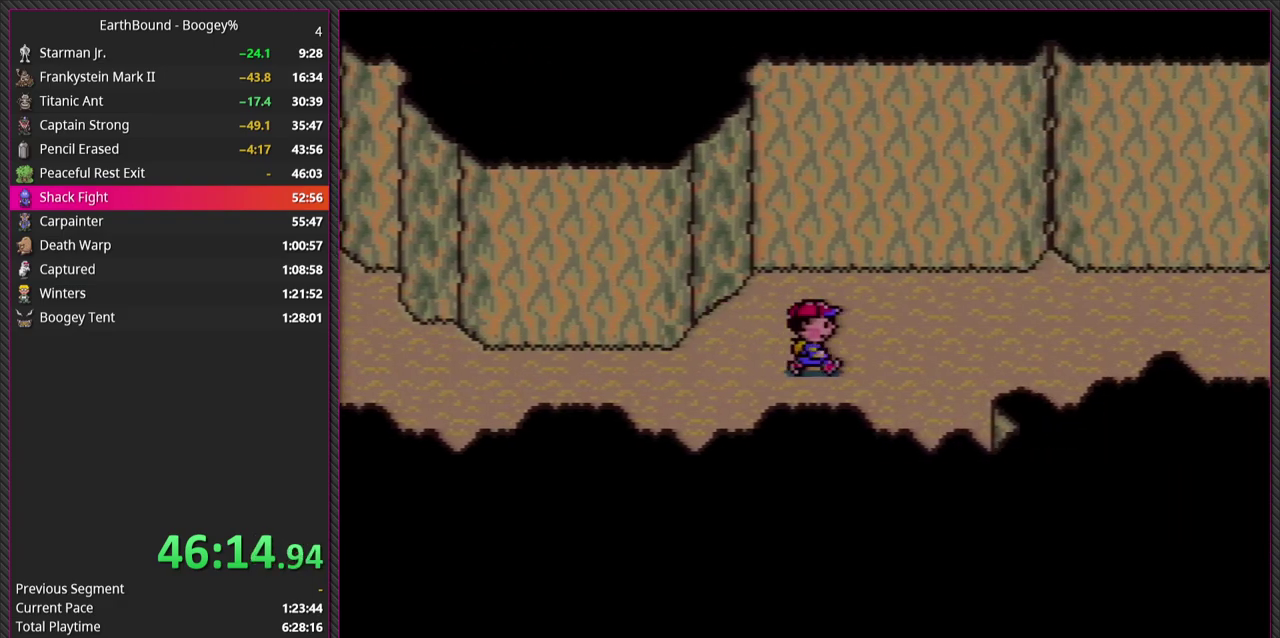
{"buttons": ["DPAD_RIGHT"], "events": []}
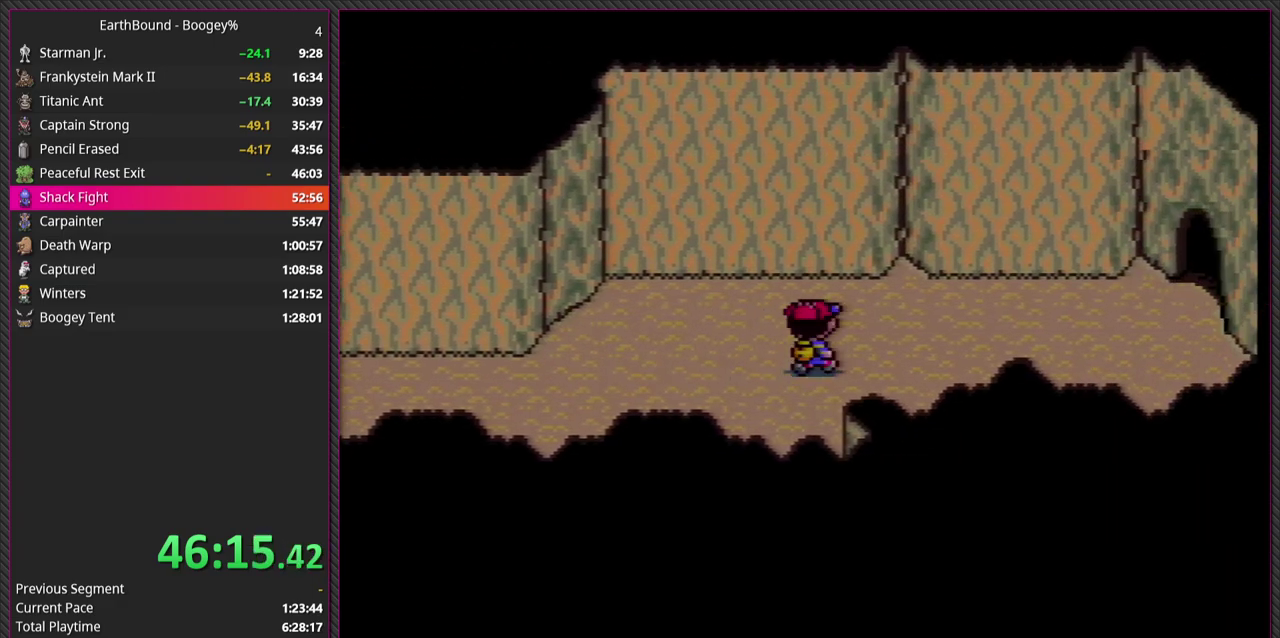
{"buttons": ["DPAD_RIGHT"], "events": [[33, "DPAD_UP", "down"], [467, "DPAD_UP", "up"]]}
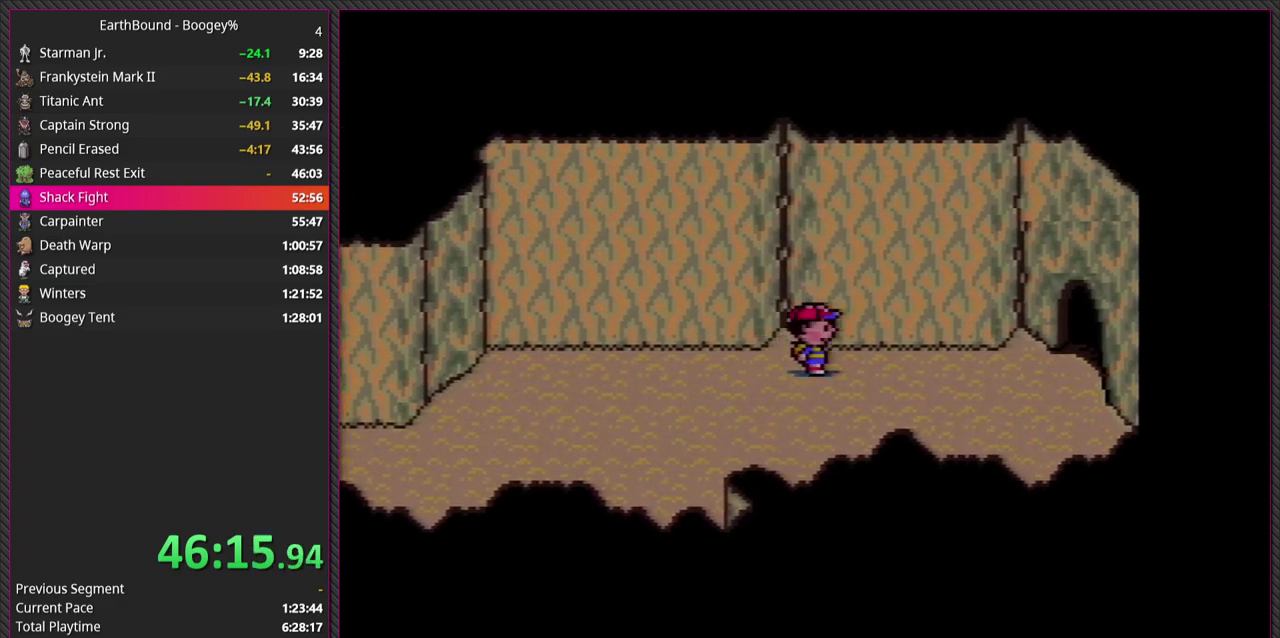
{"buttons": ["DPAD_RIGHT"], "events": []}
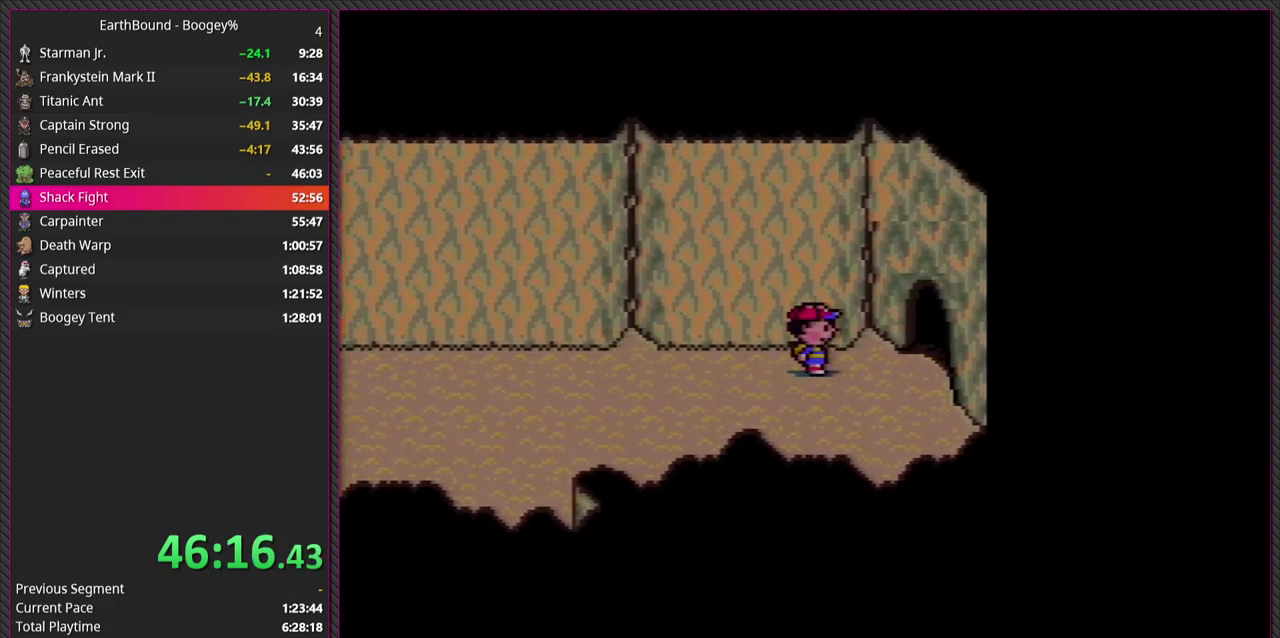
{"buttons": ["DPAD_RIGHT"], "events": []}
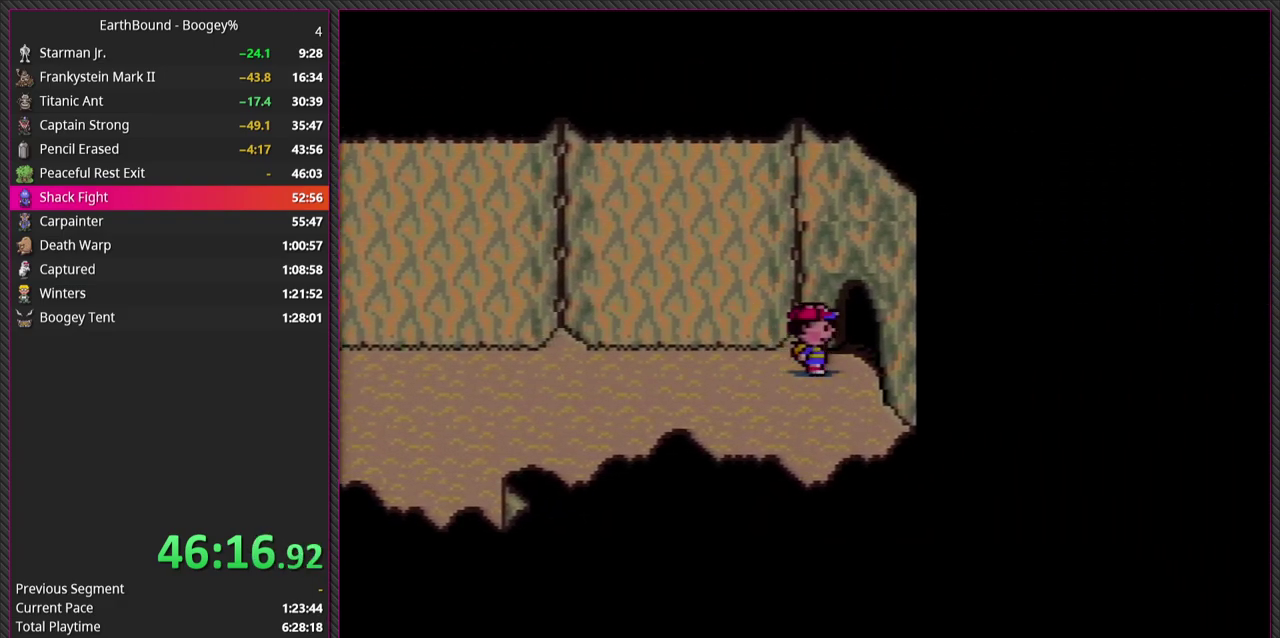
{"buttons": [], "events": [[283, "DPAD_RIGHT", "up"]]}
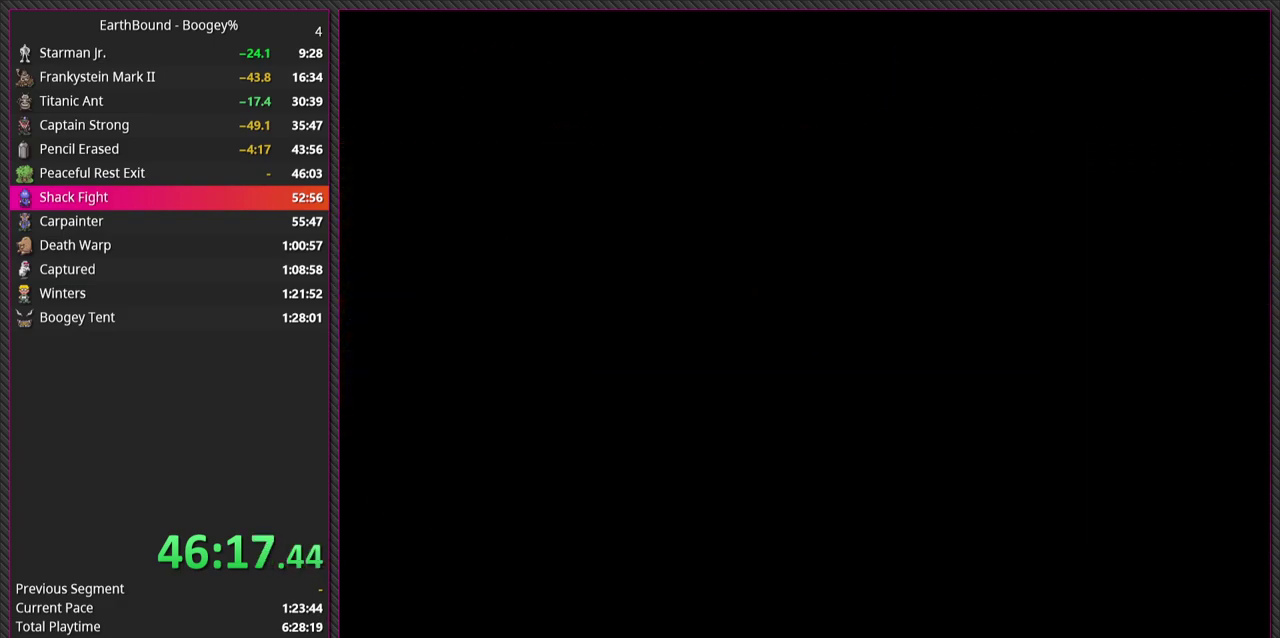
{"buttons": [], "events": []}
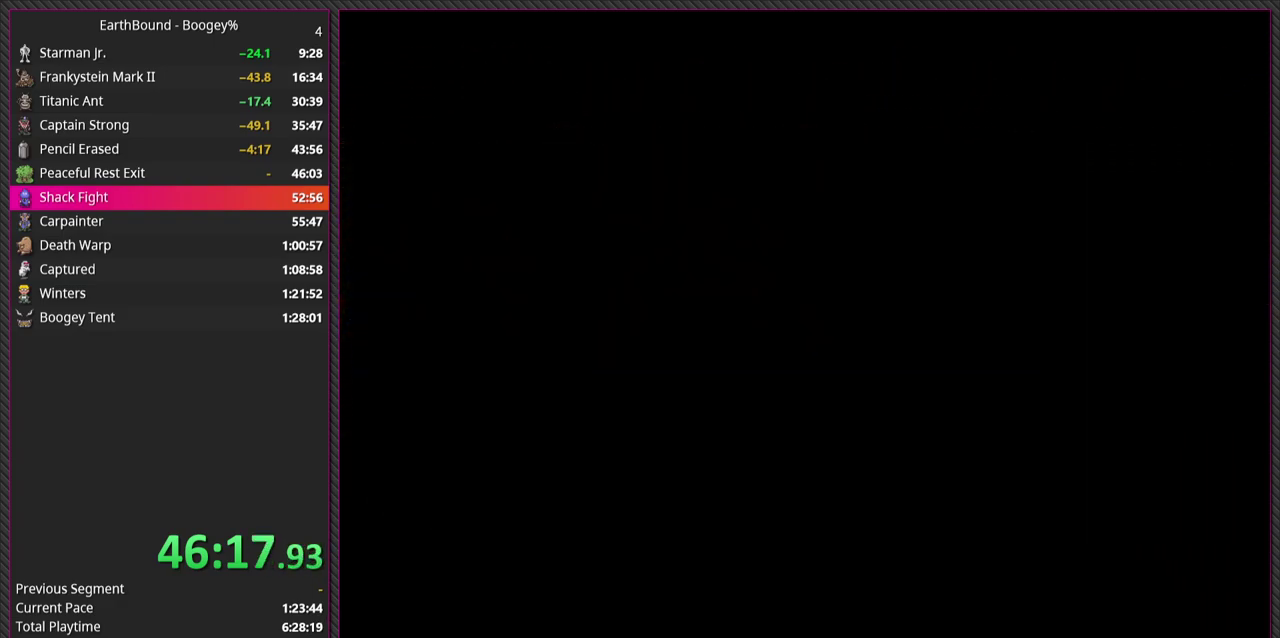
{"buttons": [], "events": []}
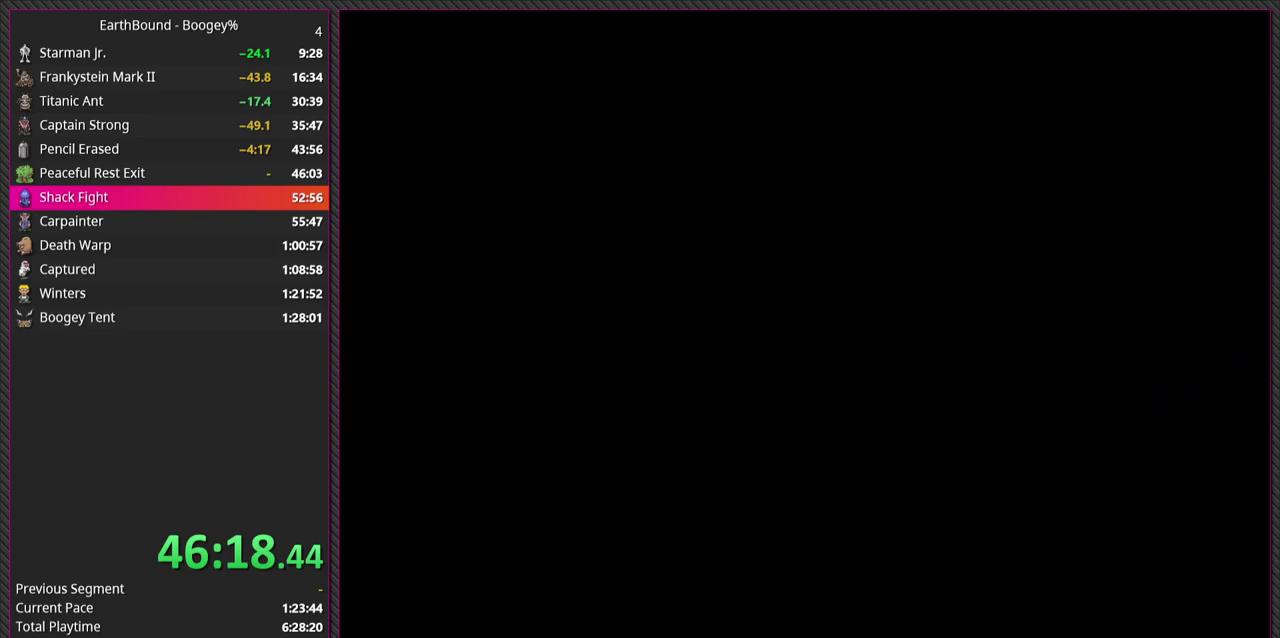
{"buttons": [], "events": []}
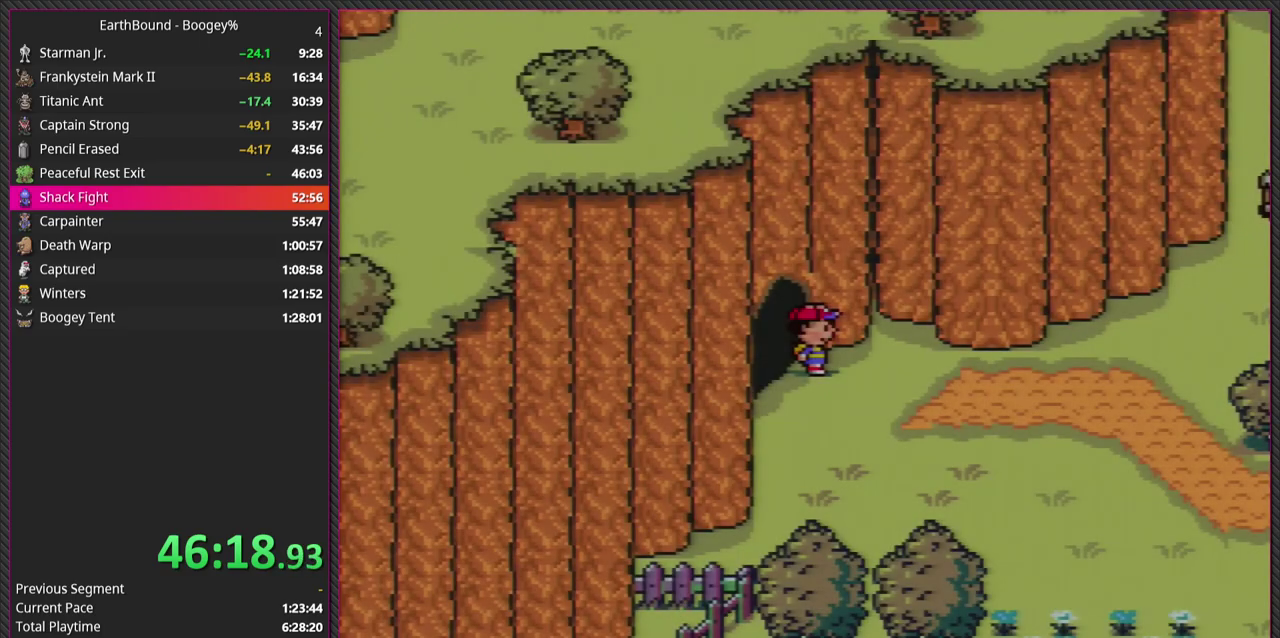
{"buttons": ["DPAD_DOWN", "DPAD_RIGHT"], "events": [[367, "DPAD_RIGHT", "down"], [433, "DPAD_DOWN", "down"]]}
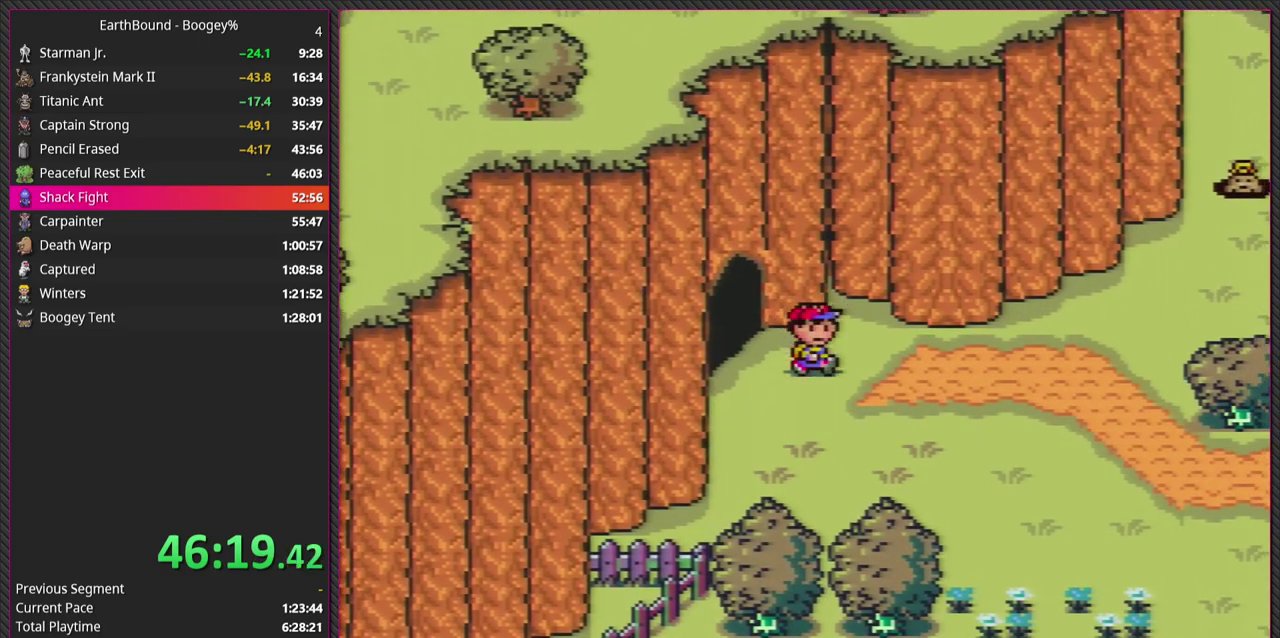
{"buttons": ["DPAD_DOWN", "DPAD_RIGHT"], "events": []}
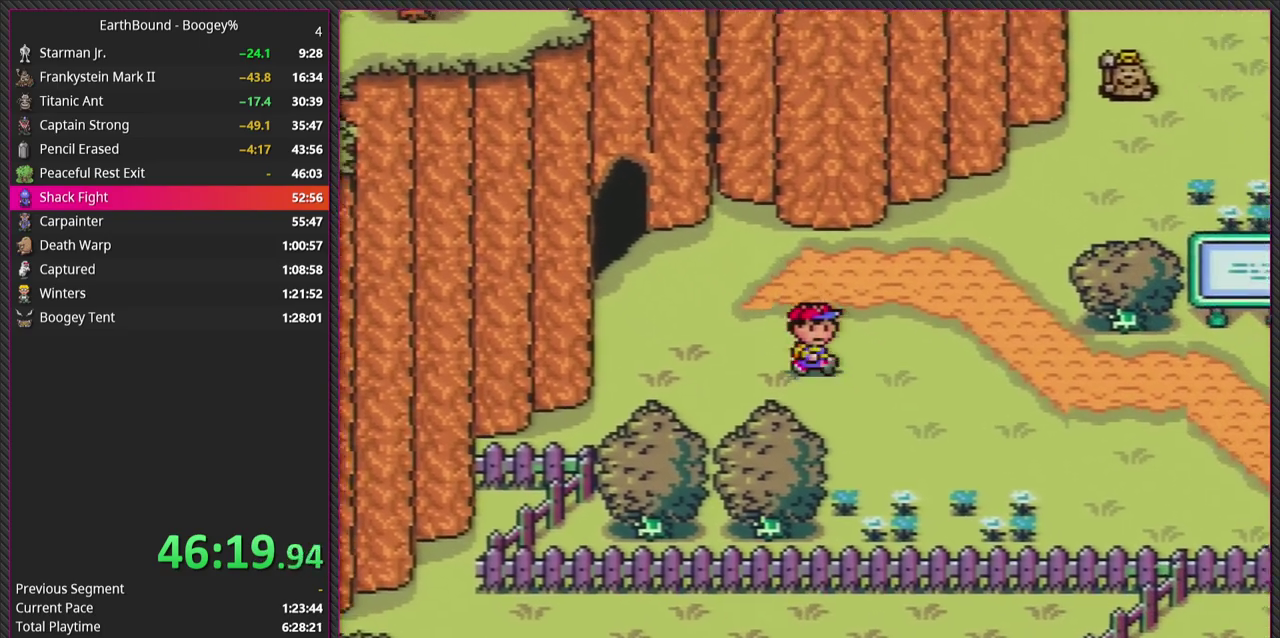
{"buttons": ["DPAD_RIGHT"], "events": [[200, "DPAD_DOWN", "up"]]}
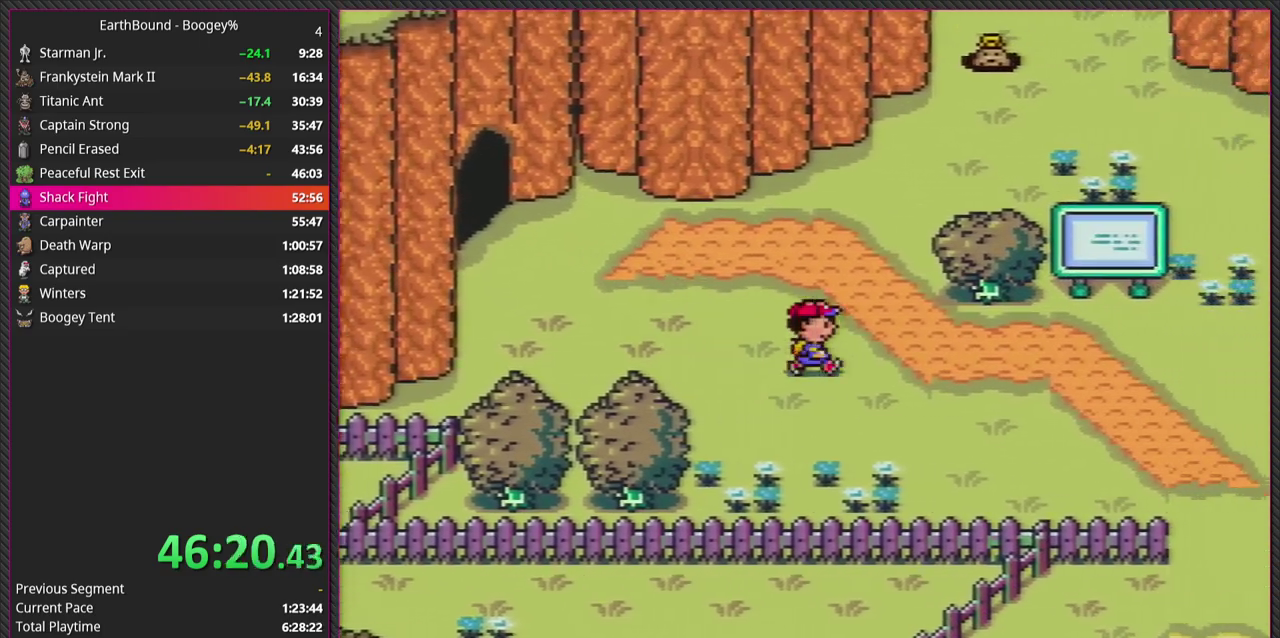
{"buttons": ["DPAD_DOWN", "DPAD_RIGHT"], "events": [[383, "DPAD_DOWN", "down"]]}
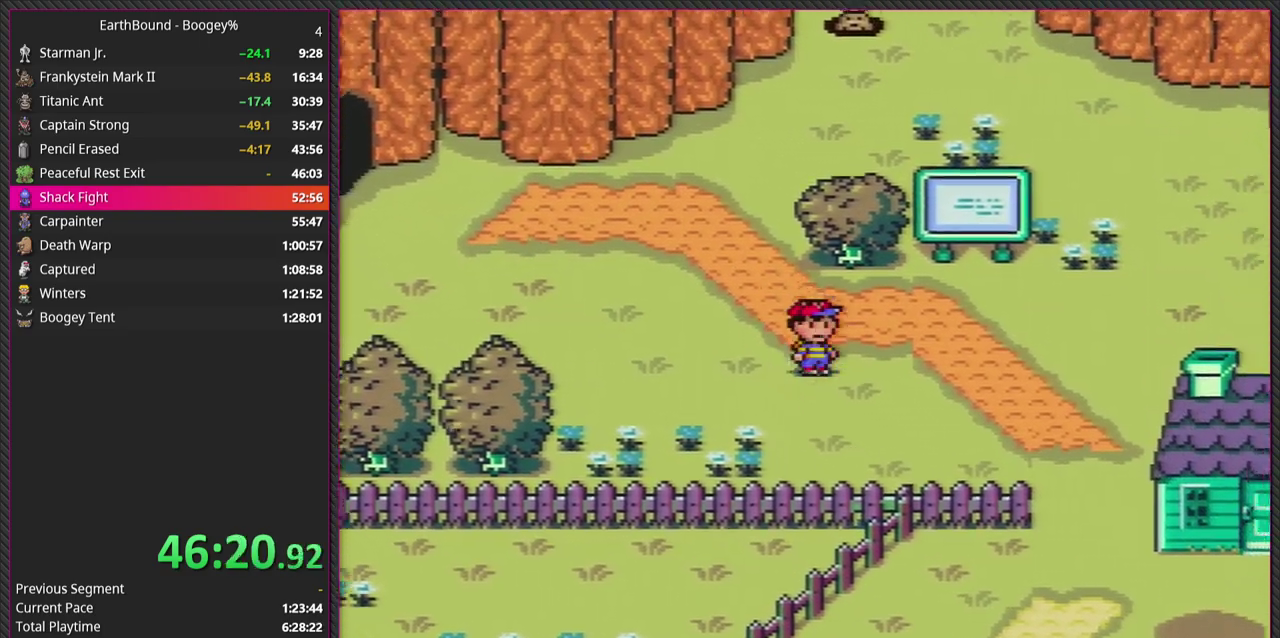
{"buttons": ["DPAD_RIGHT"], "events": [[283, "DPAD_DOWN", "up"]]}
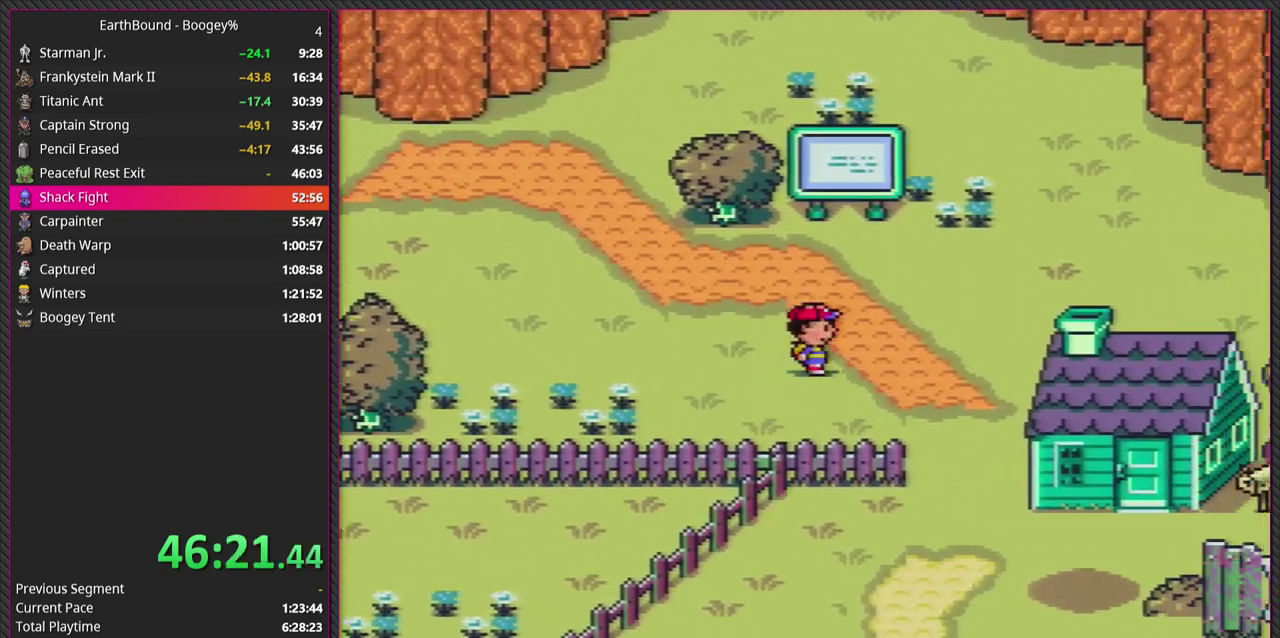
{"buttons": ["DPAD_DOWN", "DPAD_RIGHT"], "events": [[150, "DPAD_DOWN", "down"]]}